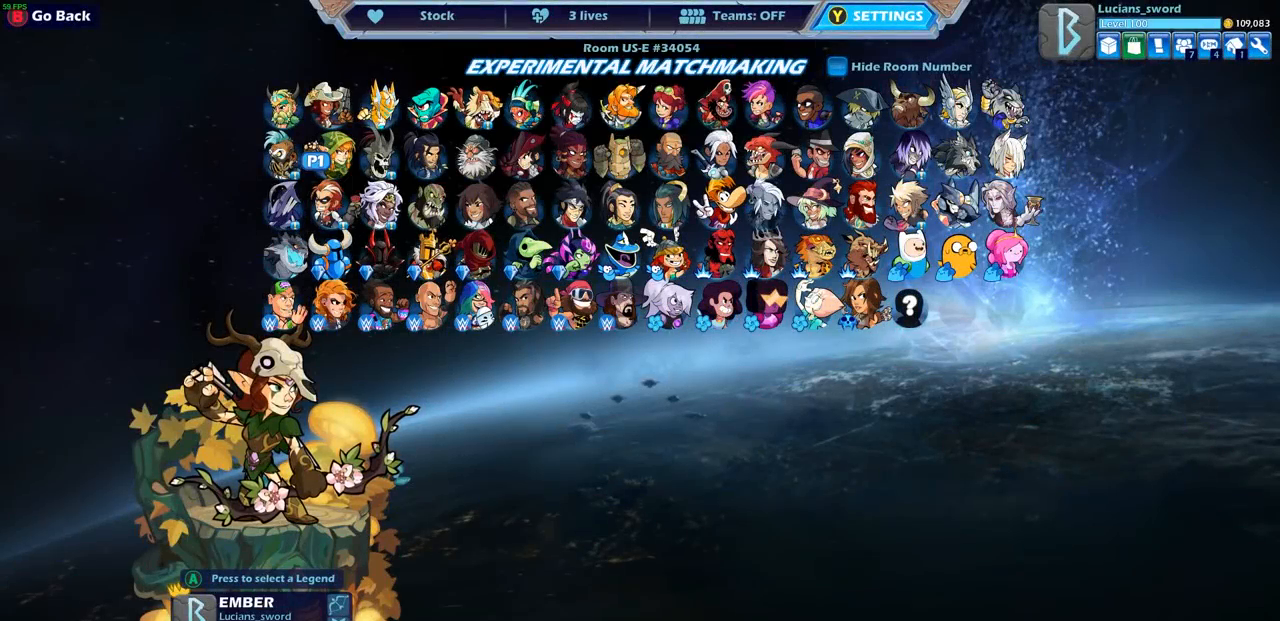
Gameplay with a controller (PlayStation layout); each line is a JSON object with the inputs held at the frame after it. "events" lists button and stick changes between this image and that frame as [ms after this image, input, new state], when the widget could be followed in between.
{"buttons": [], "left_stick": "center", "right_stick": "center", "events": []}
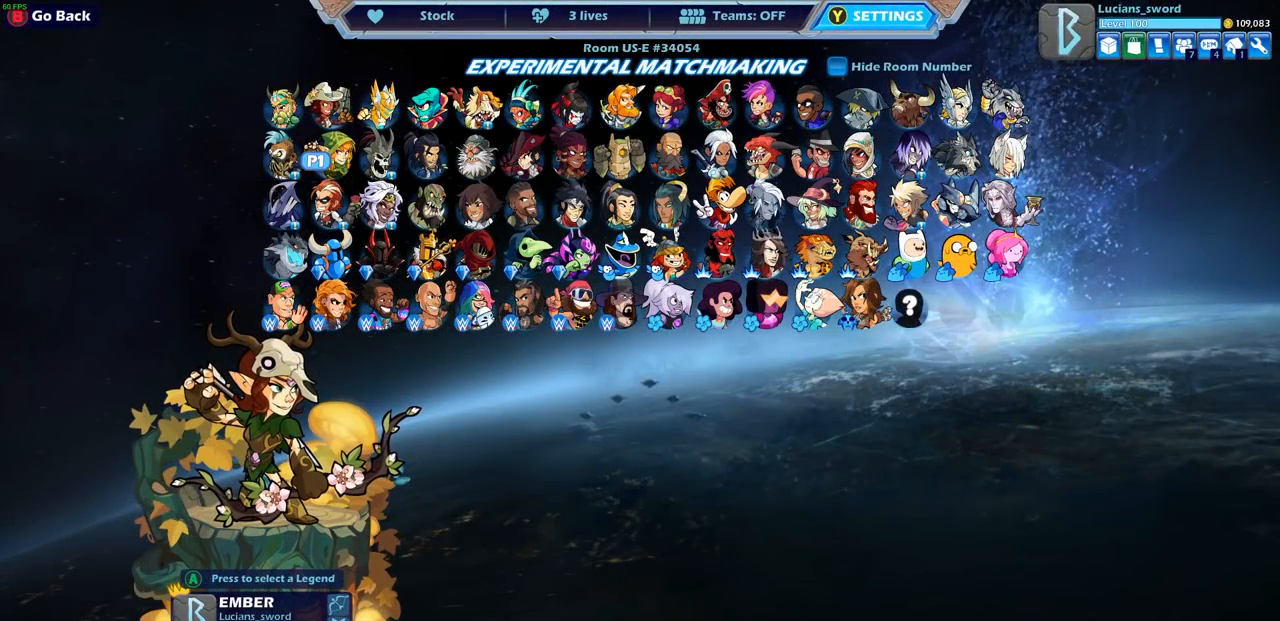
{"buttons": ["DPAD_RIGHT"], "left_stick": "center", "right_stick": "center", "events": [[217, "DPAD_RIGHT", "down"], [317, "DPAD_RIGHT", "up"], [417, "DPAD_RIGHT", "down"]]}
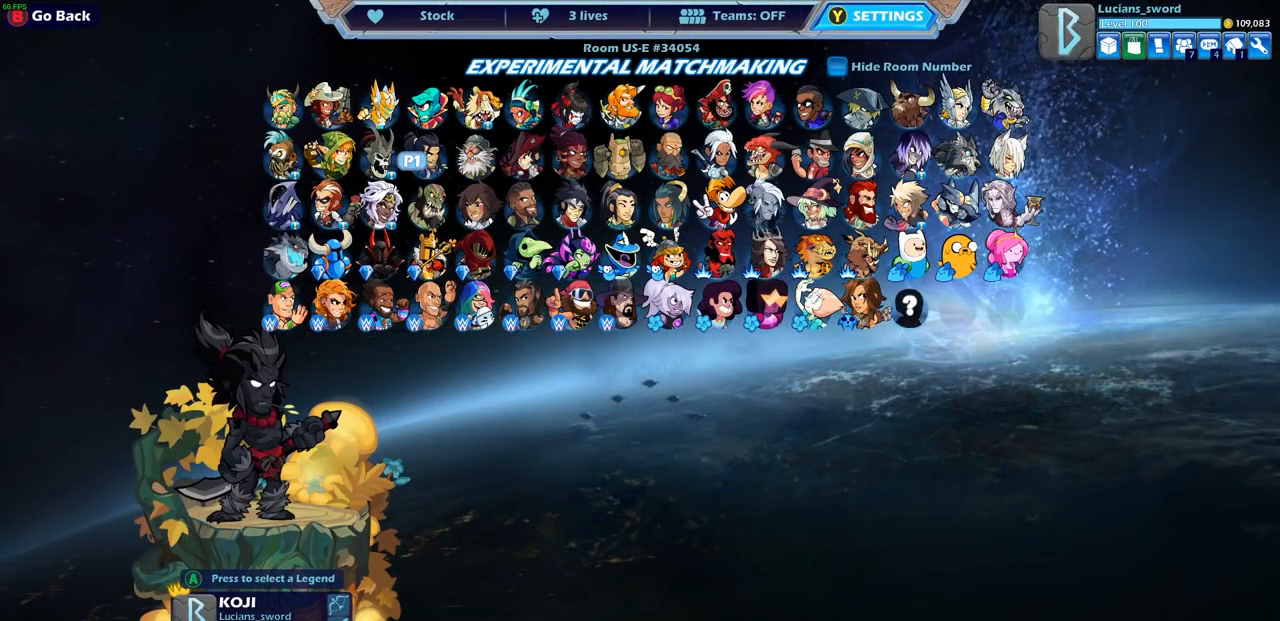
{"buttons": ["DPAD_DOWN"], "left_stick": "center", "right_stick": "center", "events": [[33, "DPAD_RIGHT", "up"], [133, "DPAD_RIGHT", "down"], [233, "DPAD_RIGHT", "up"], [467, "DPAD_DOWN", "down"]]}
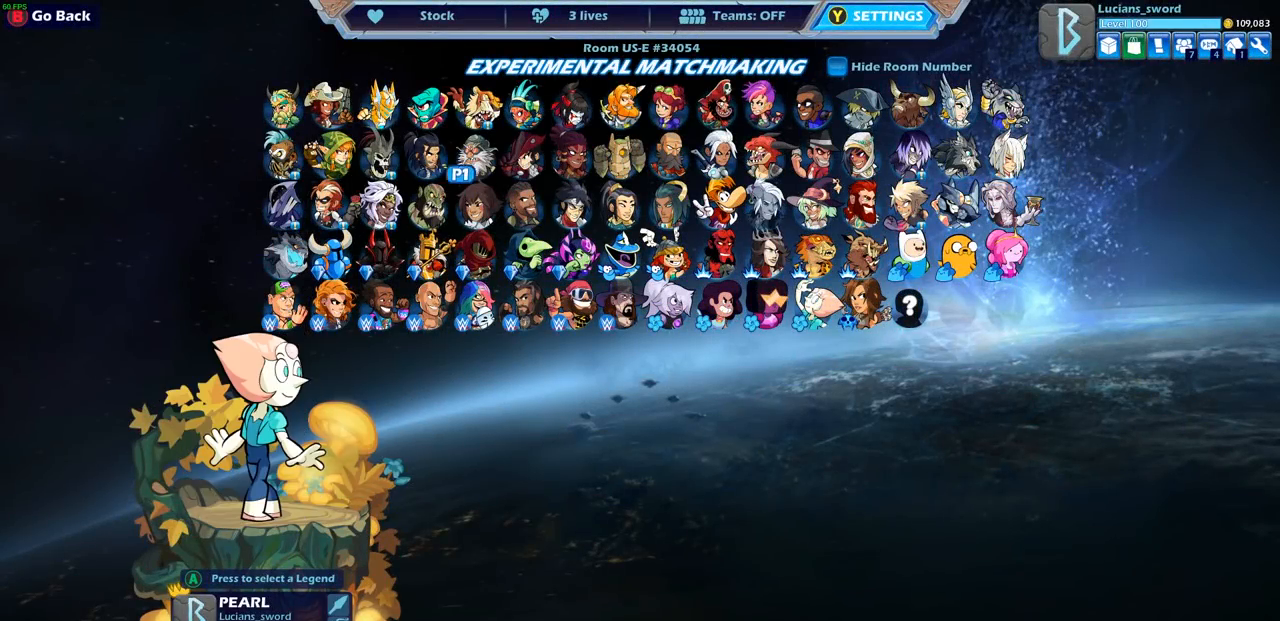
{"buttons": [], "left_stick": "center", "right_stick": "center", "events": [[50, "DPAD_DOWN", "up"]]}
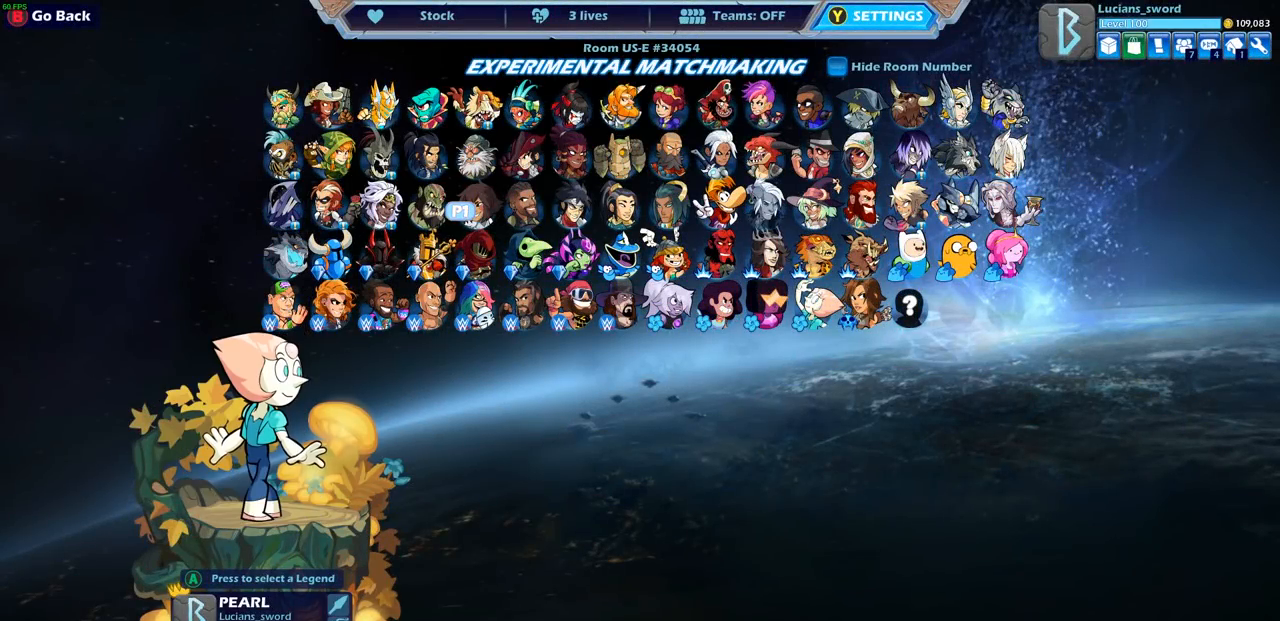
{"buttons": [], "left_stick": "center", "right_stick": "center", "events": [[350, "DPAD_LEFT", "down"], [467, "DPAD_LEFT", "up"]]}
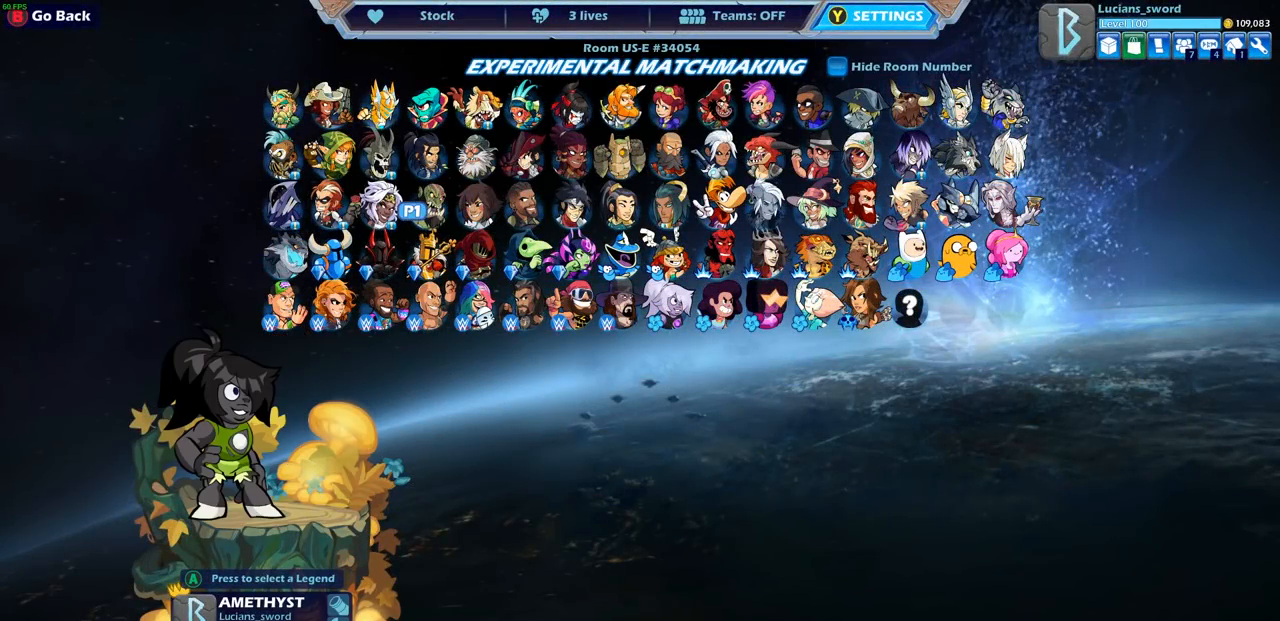
{"buttons": [], "left_stick": "center", "right_stick": "center", "events": []}
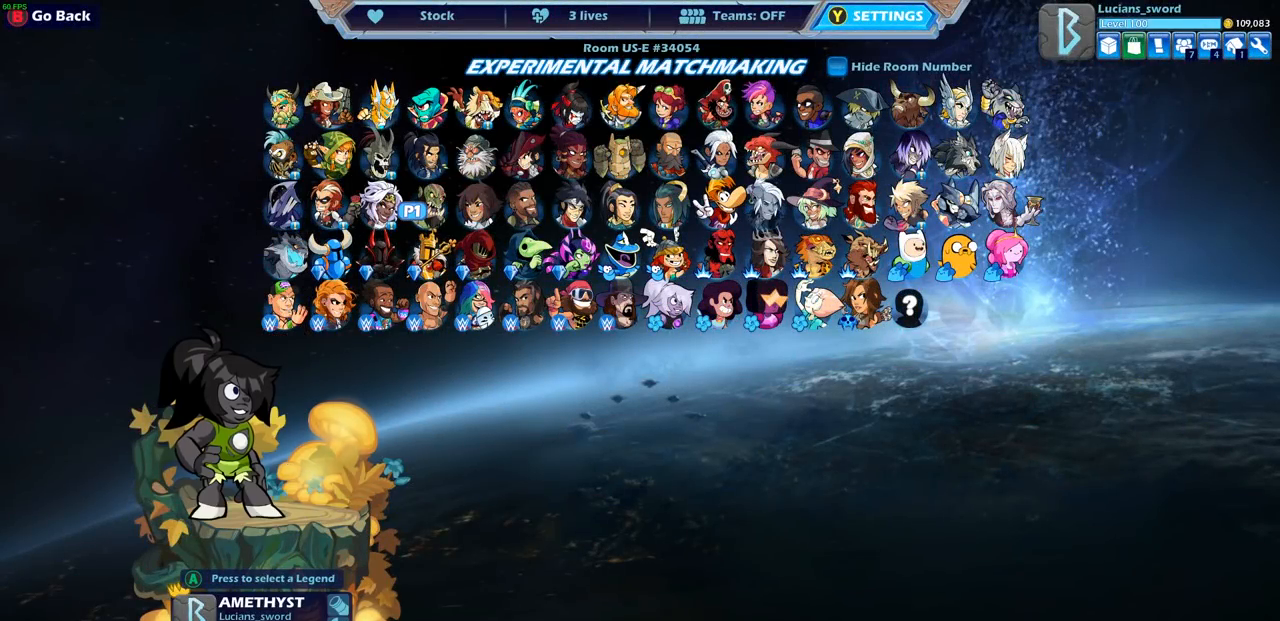
{"buttons": [], "left_stick": "center", "right_stick": "center", "events": [[100, "CROSS", "down"], [167, "CROSS", "up"], [317, "DPAD_LEFT", "down"], [417, "DPAD_LEFT", "up"]]}
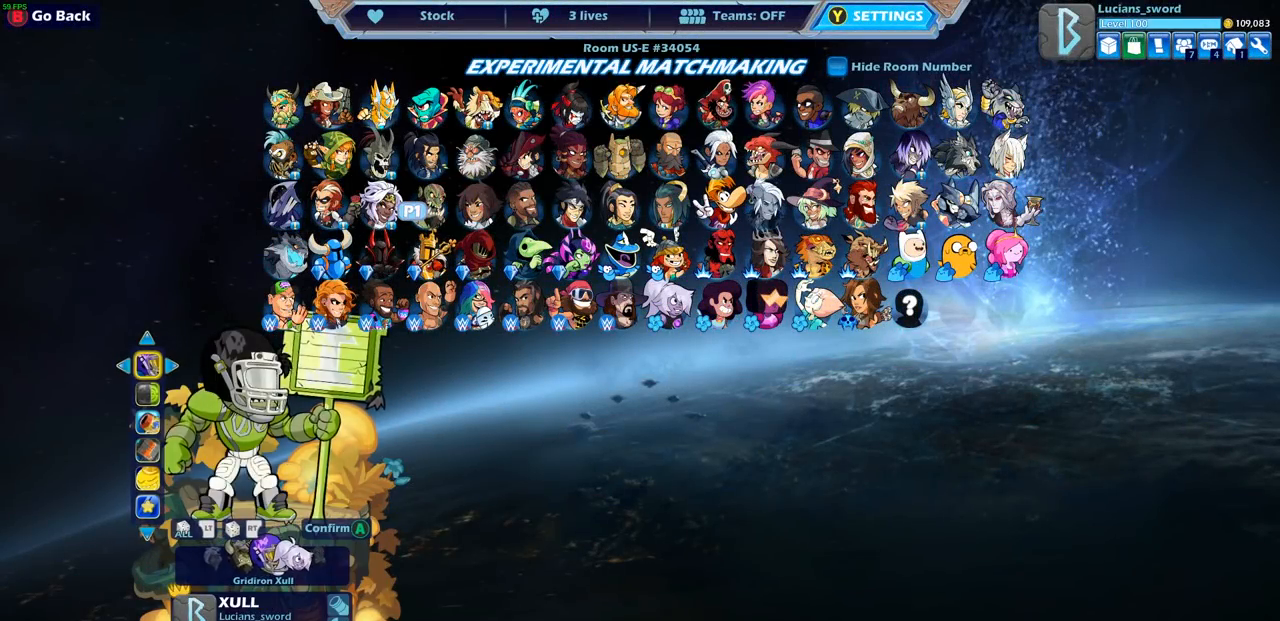
{"buttons": [], "left_stick": "center", "right_stick": "center", "events": [[33, "DPAD_LEFT", "down"], [133, "DPAD_LEFT", "up"]]}
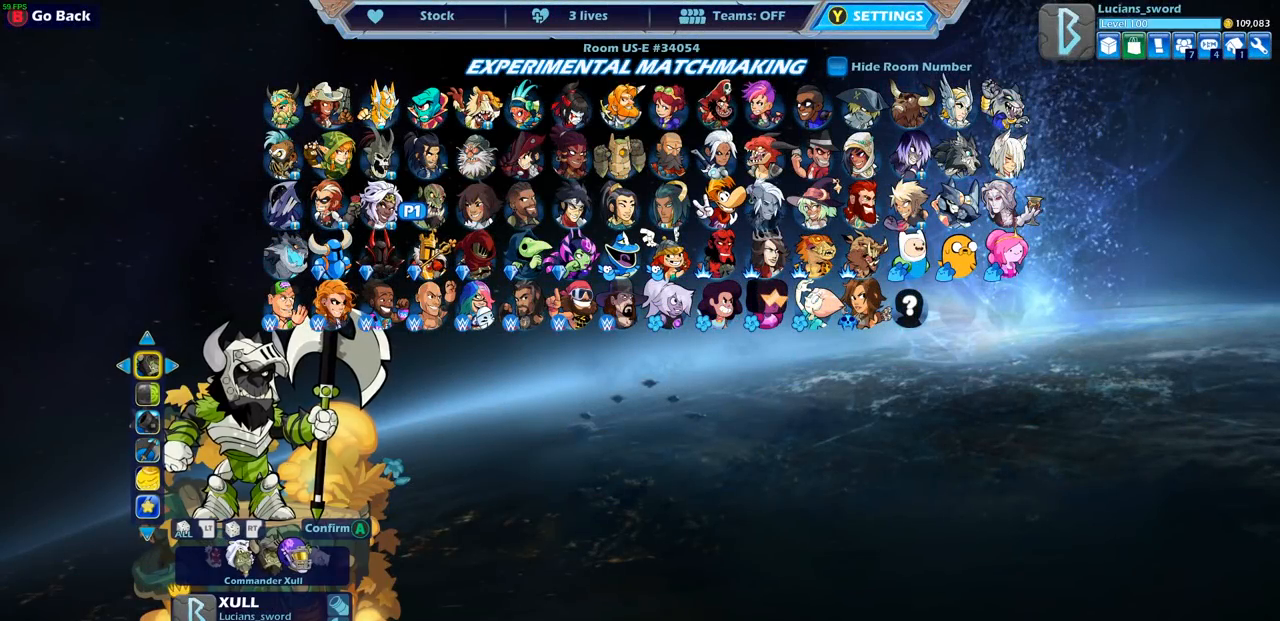
{"buttons": [], "left_stick": "center", "right_stick": "center", "events": []}
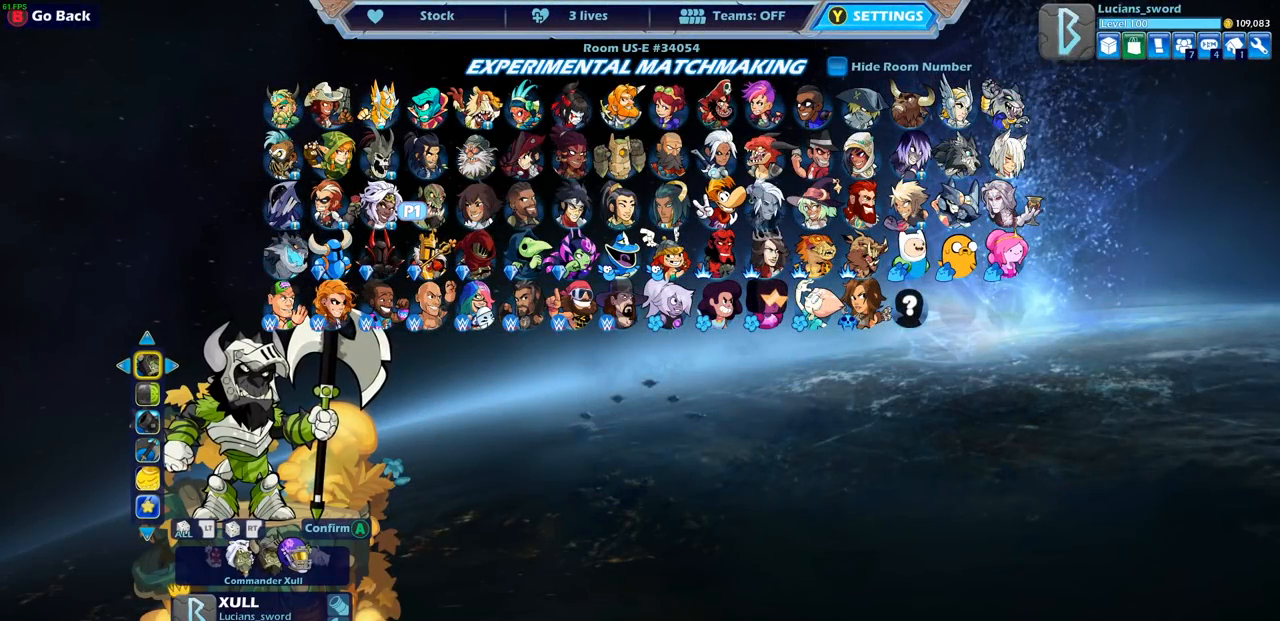
{"buttons": [], "left_stick": "center", "right_stick": "center", "events": [[267, "DPAD_LEFT", "down"], [383, "DPAD_LEFT", "up"]]}
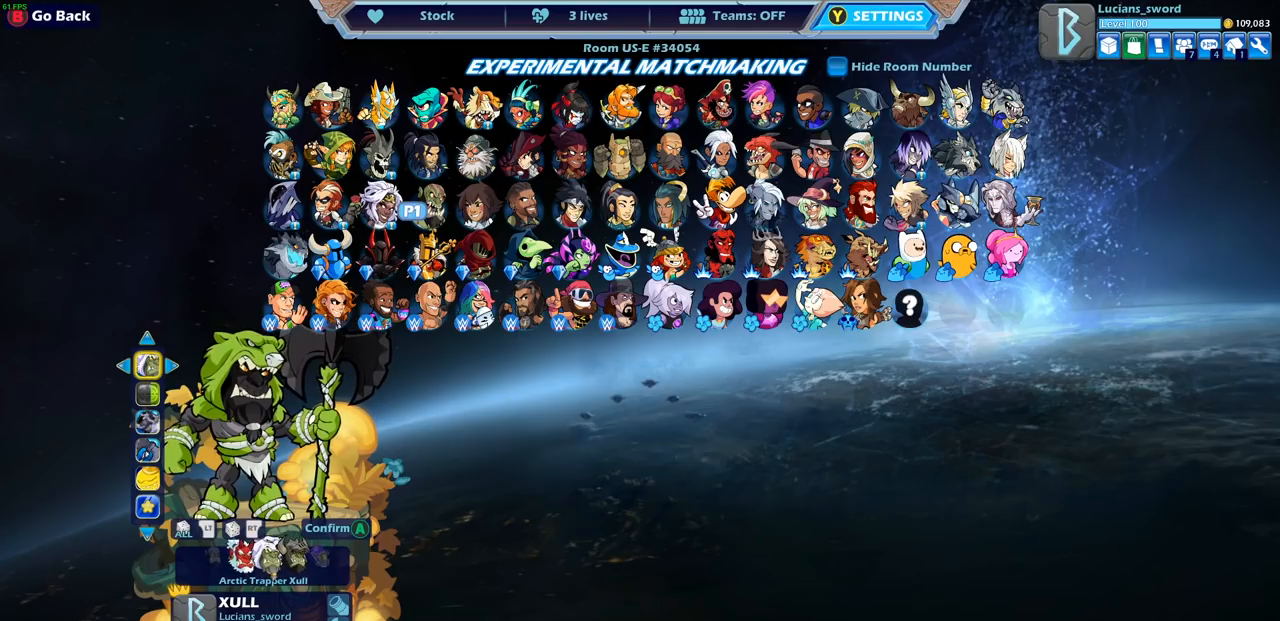
{"buttons": [], "left_stick": "center", "right_stick": "center", "events": []}
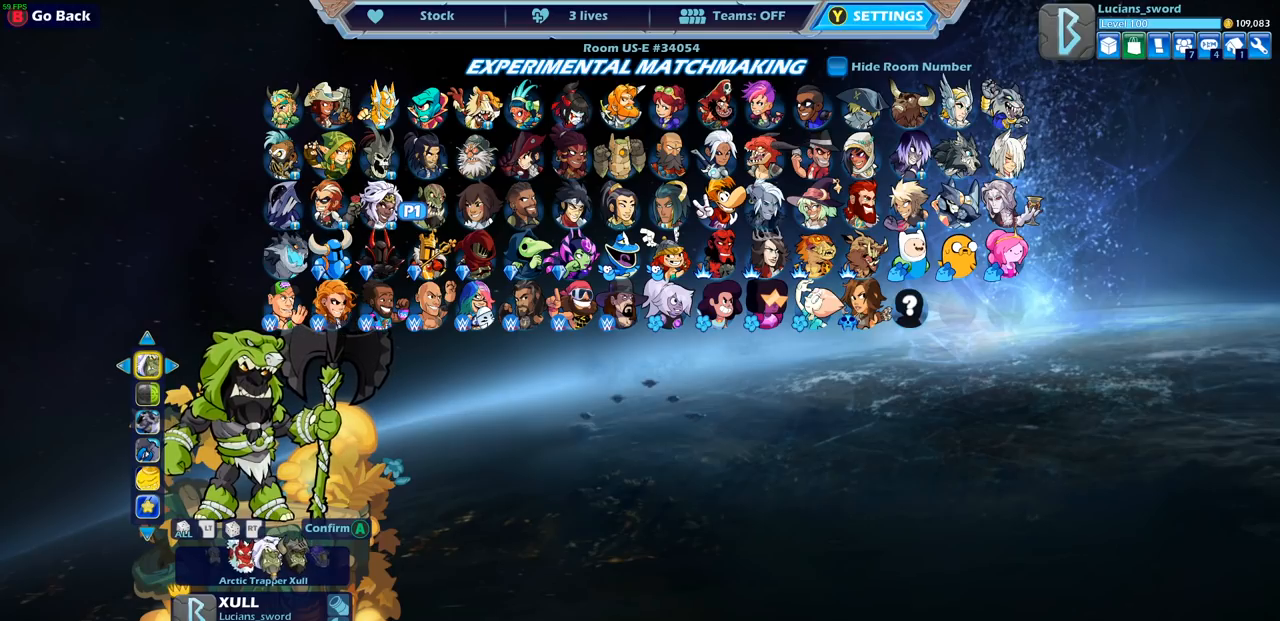
{"buttons": [], "left_stick": "center", "right_stick": "center", "events": [[400, "DPAD_LEFT", "down"], [500, "DPAD_LEFT", "up"]]}
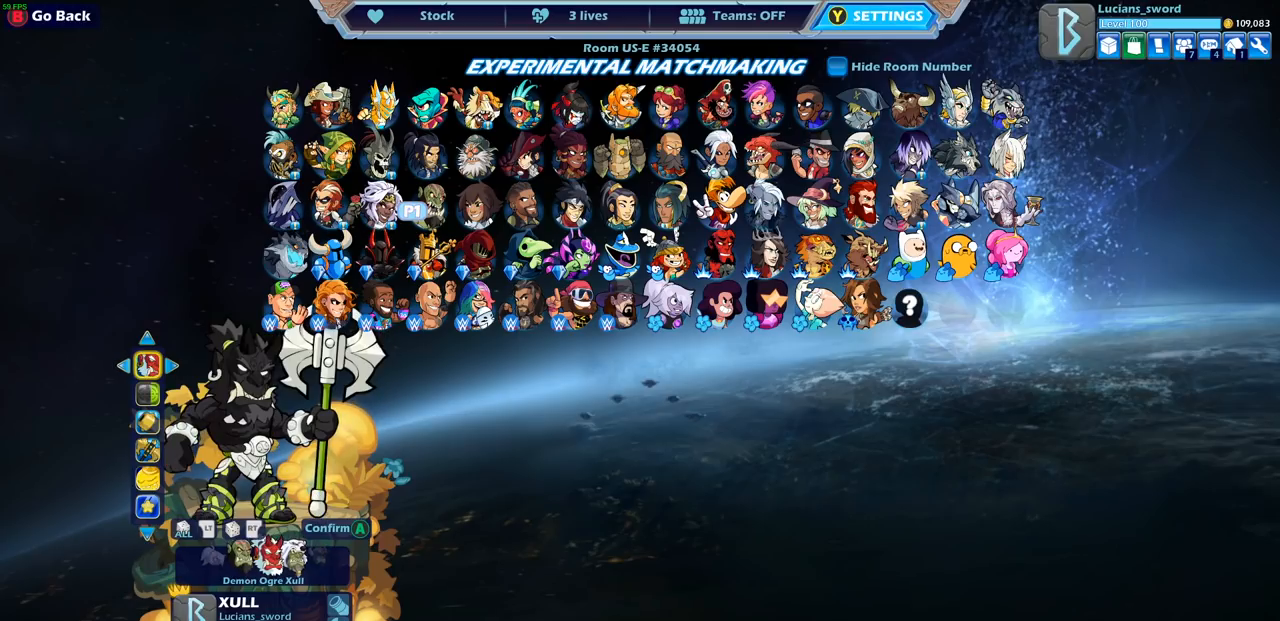
{"buttons": [], "left_stick": "center", "right_stick": "center", "events": [[133, "DPAD_LEFT", "down"], [233, "DPAD_LEFT", "up"], [417, "DPAD_LEFT", "down"], [467, "DPAD_LEFT", "up"]]}
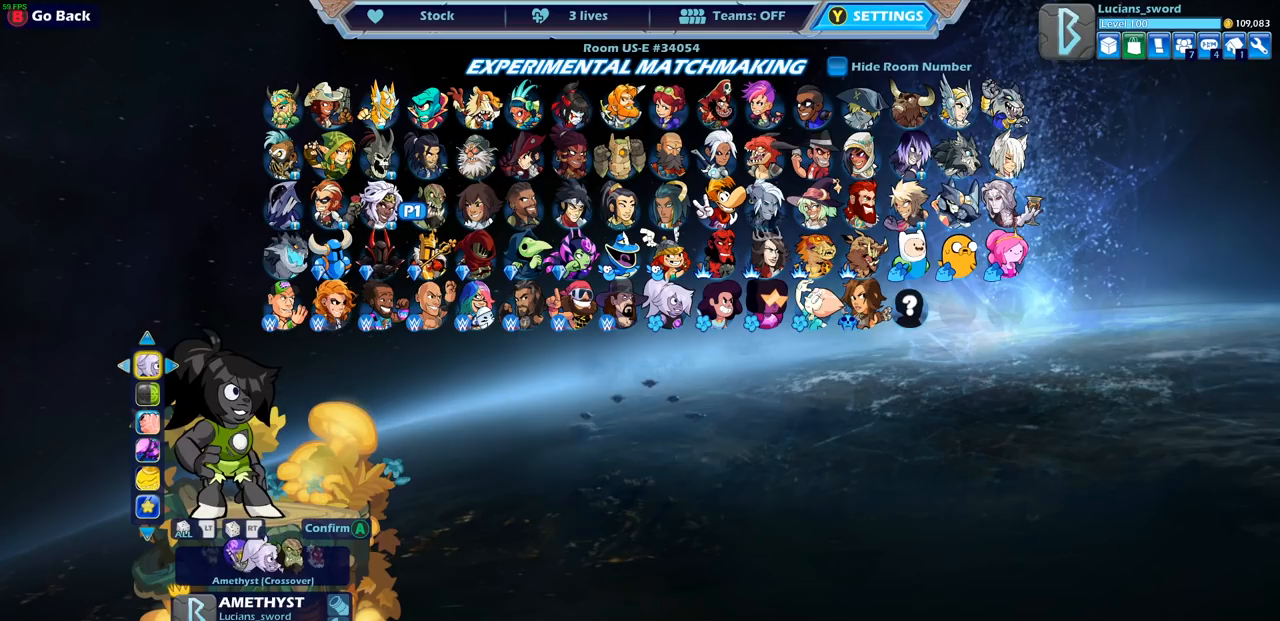
{"buttons": [], "left_stick": "center", "right_stick": "center", "events": []}
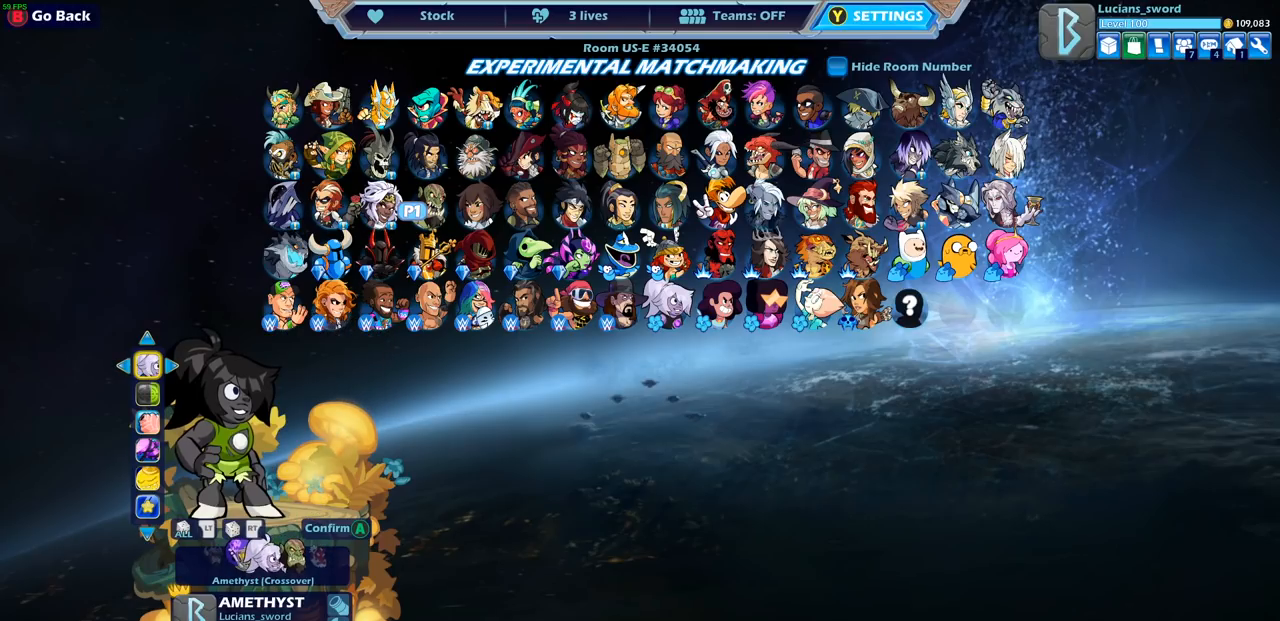
{"buttons": [], "left_stick": "center", "right_stick": "center", "events": [[117, "DPAD_LEFT", "down"], [217, "DPAD_LEFT", "up"]]}
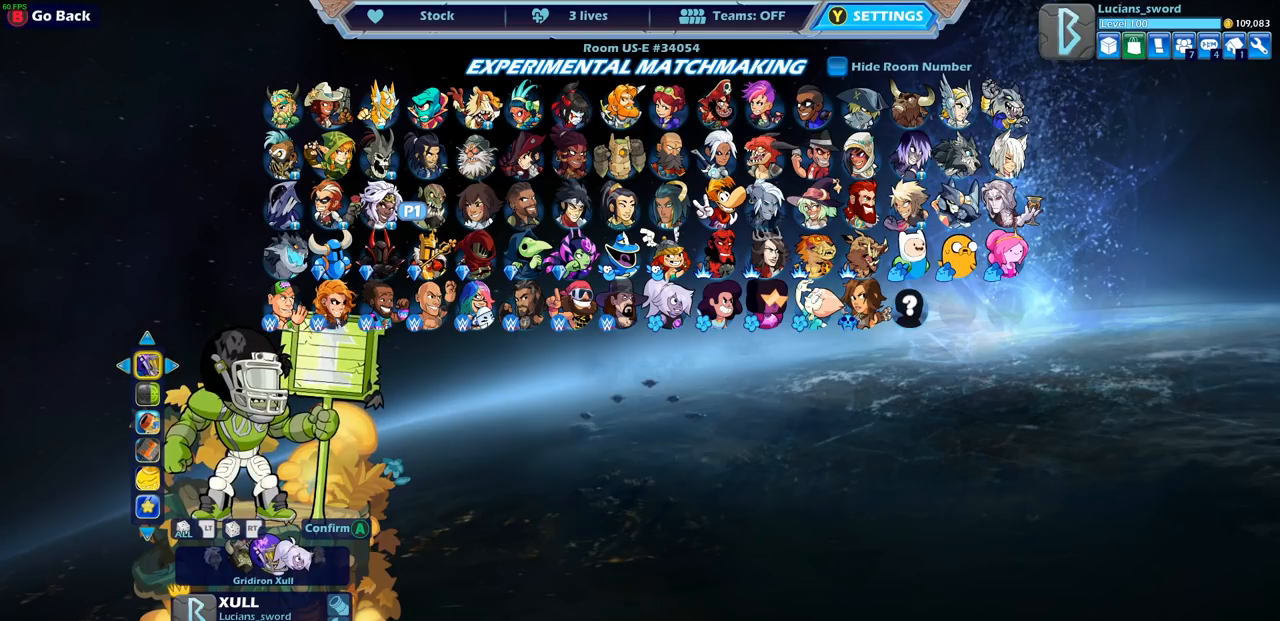
{"buttons": [], "left_stick": "center", "right_stick": "center", "events": []}
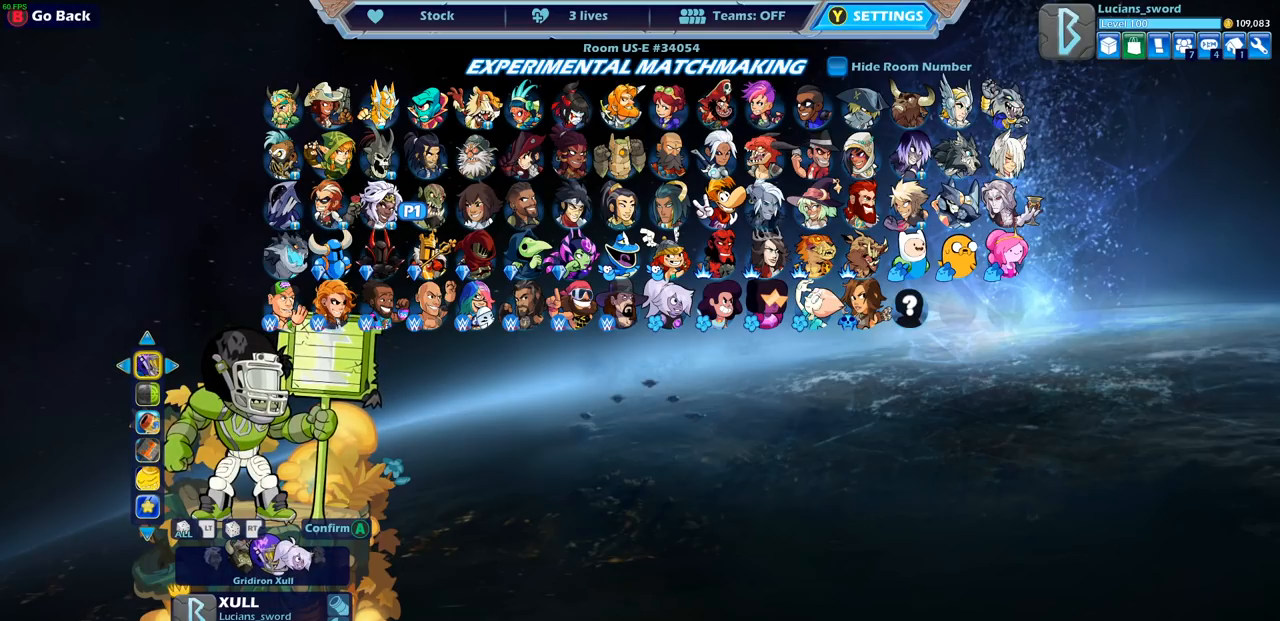
{"buttons": [], "left_stick": "center", "right_stick": "center", "events": []}
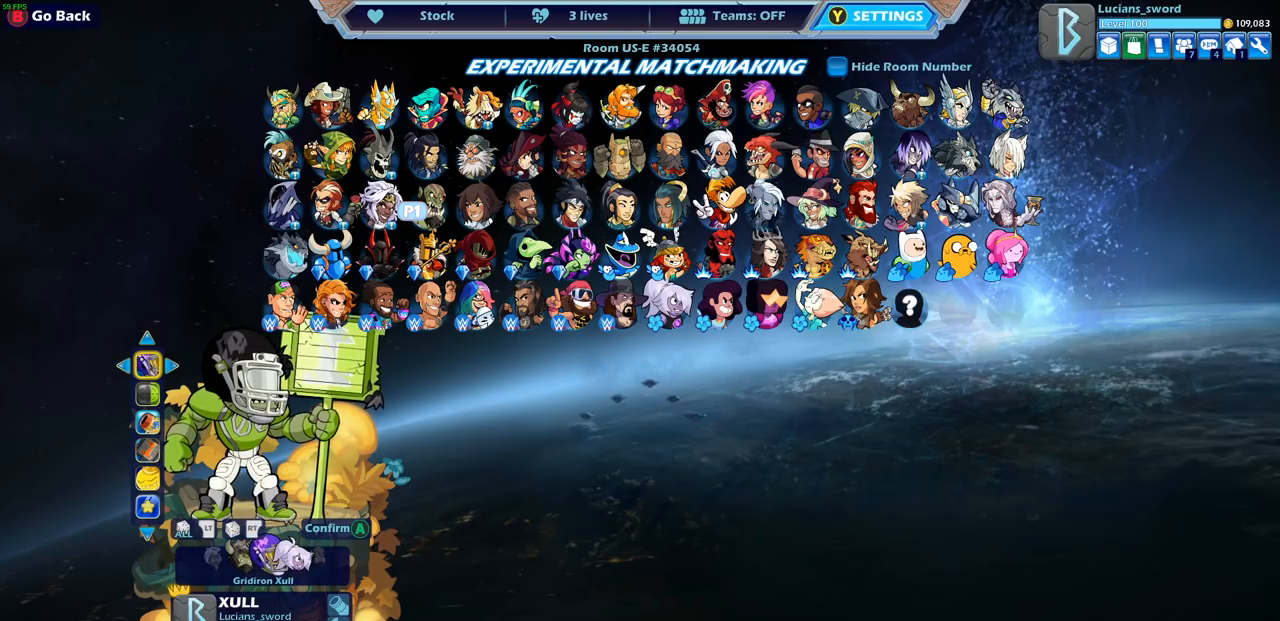
{"buttons": [], "left_stick": "center", "right_stick": "center", "events": [[150, "DPAD_DOWN", "down"], [250, "DPAD_DOWN", "up"]]}
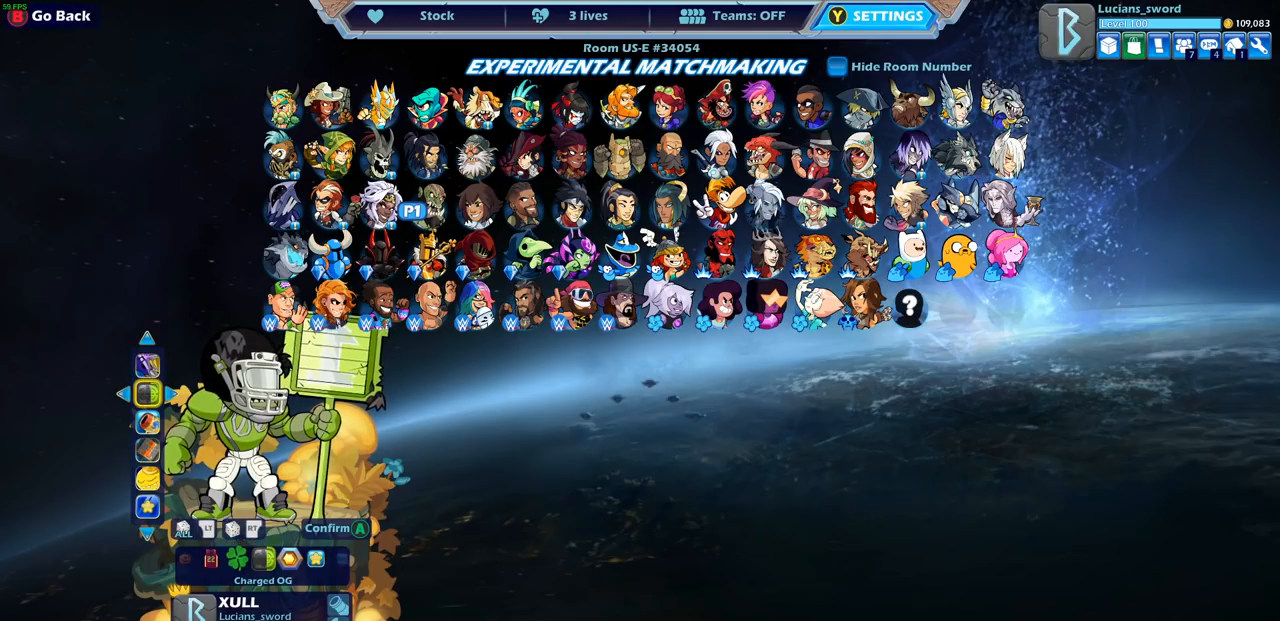
{"buttons": ["DPAD_RIGHT"], "left_stick": "center", "right_stick": "center", "events": [[117, "DPAD_LEFT", "down"], [200, "DPAD_LEFT", "up"], [417, "DPAD_RIGHT", "down"]]}
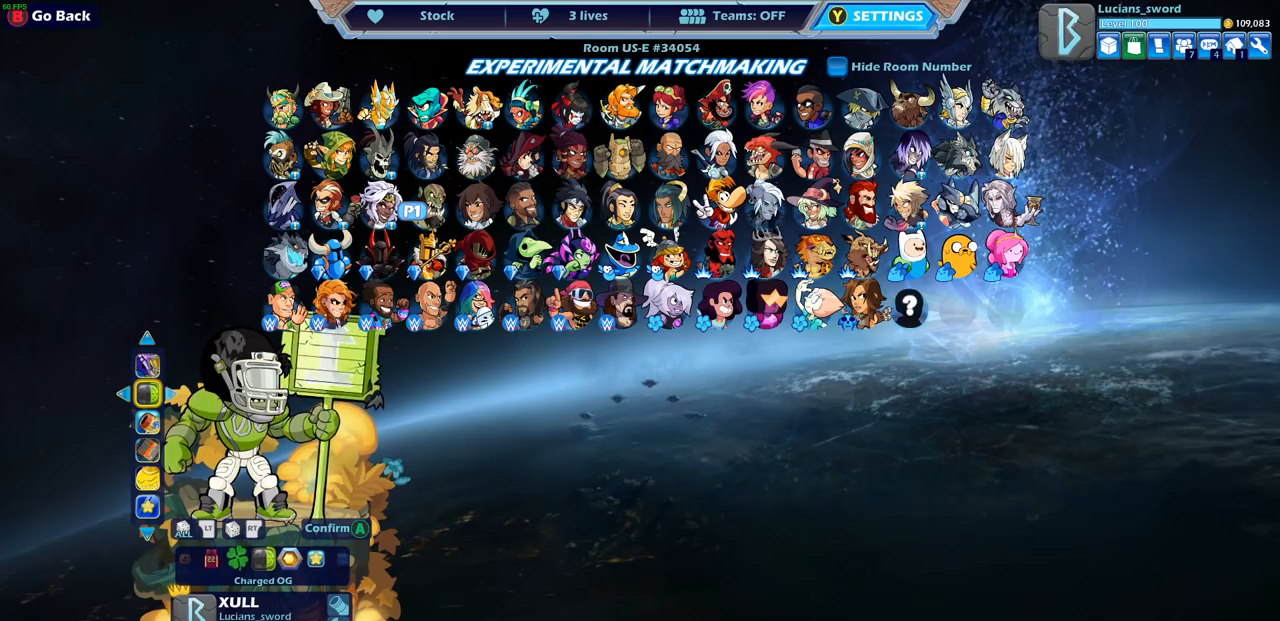
{"buttons": ["DPAD_RIGHT"], "left_stick": "center", "right_stick": "center", "events": [[17, "DPAD_RIGHT", "up"], [117, "DPAD_RIGHT", "down"], [217, "DPAD_RIGHT", "up"], [283, "DPAD_RIGHT", "down"], [383, "DPAD_RIGHT", "up"], [500, "DPAD_RIGHT", "down"]]}
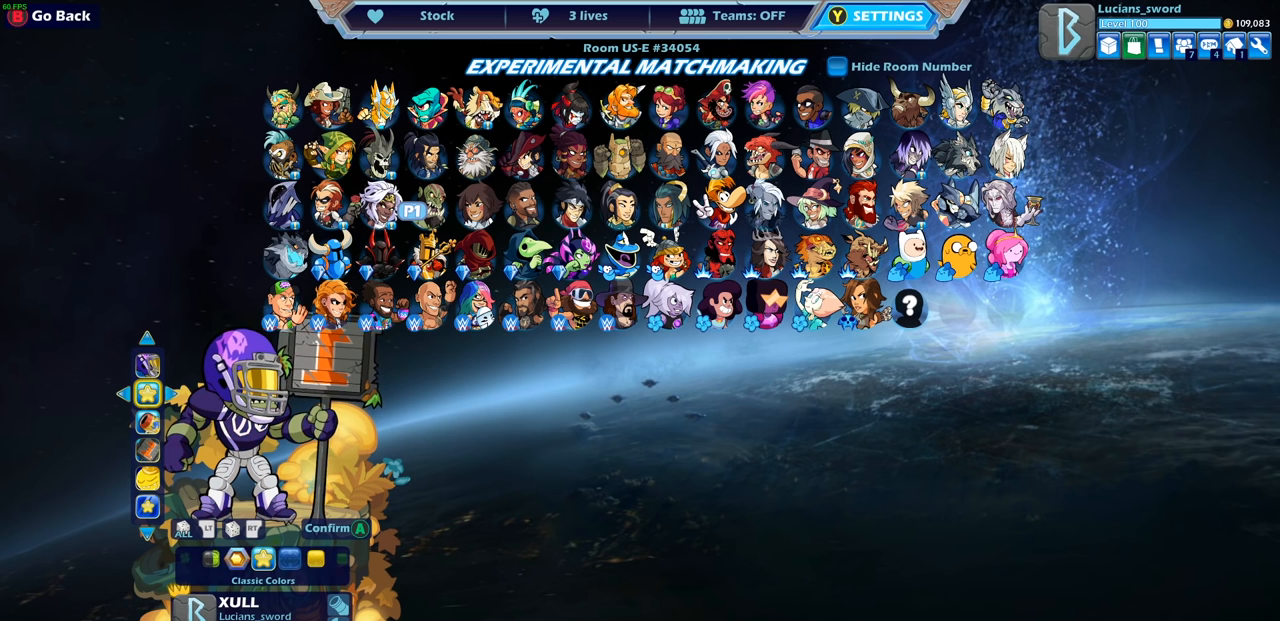
{"buttons": [], "left_stick": "center", "right_stick": "center", "events": [[50, "DPAD_RIGHT", "up"], [300, "DPAD_LEFT", "down"], [383, "DPAD_LEFT", "up"]]}
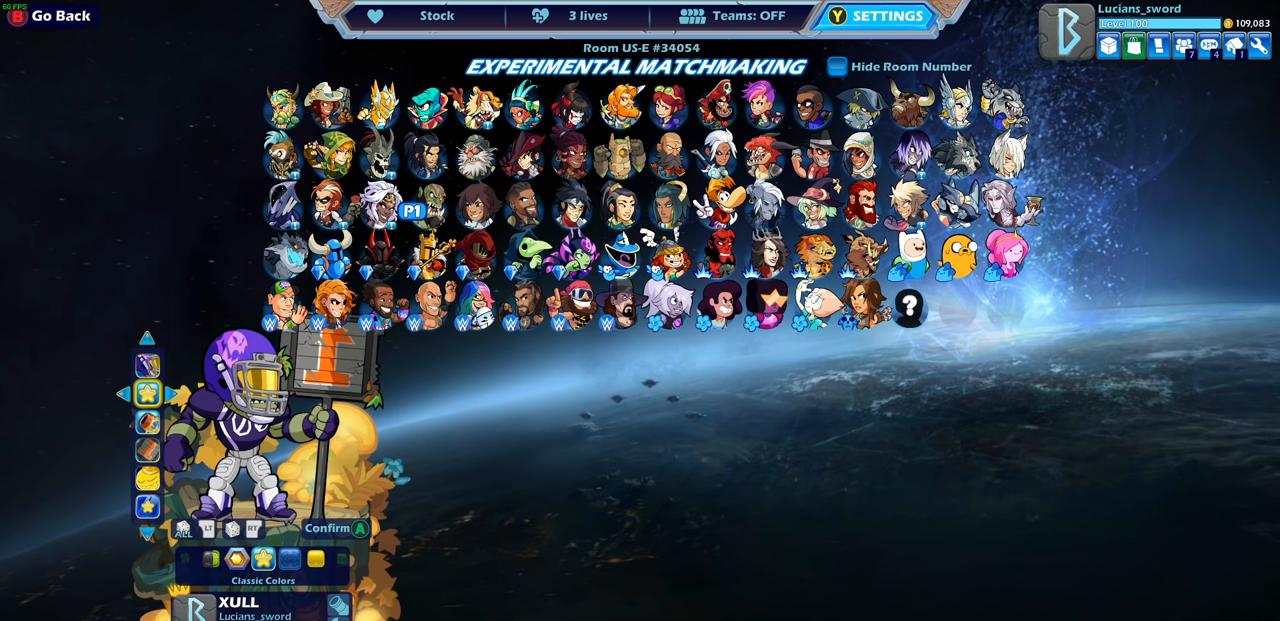
{"buttons": [], "left_stick": "center", "right_stick": "center", "events": []}
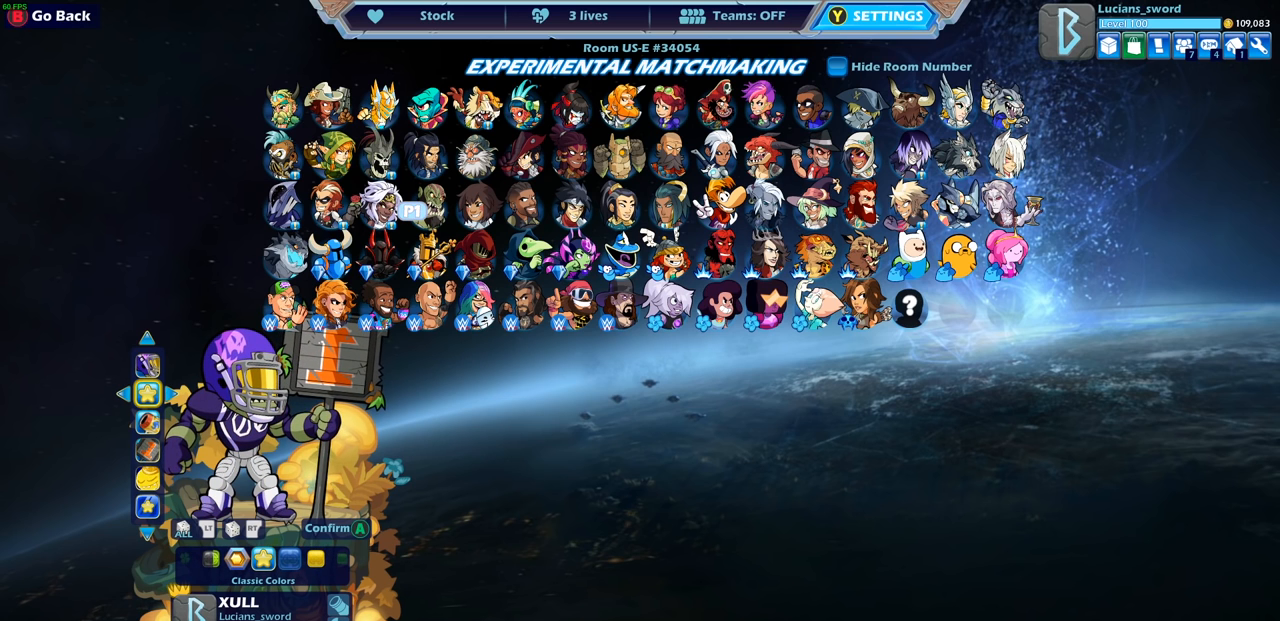
{"buttons": [], "left_stick": "center", "right_stick": "center", "events": []}
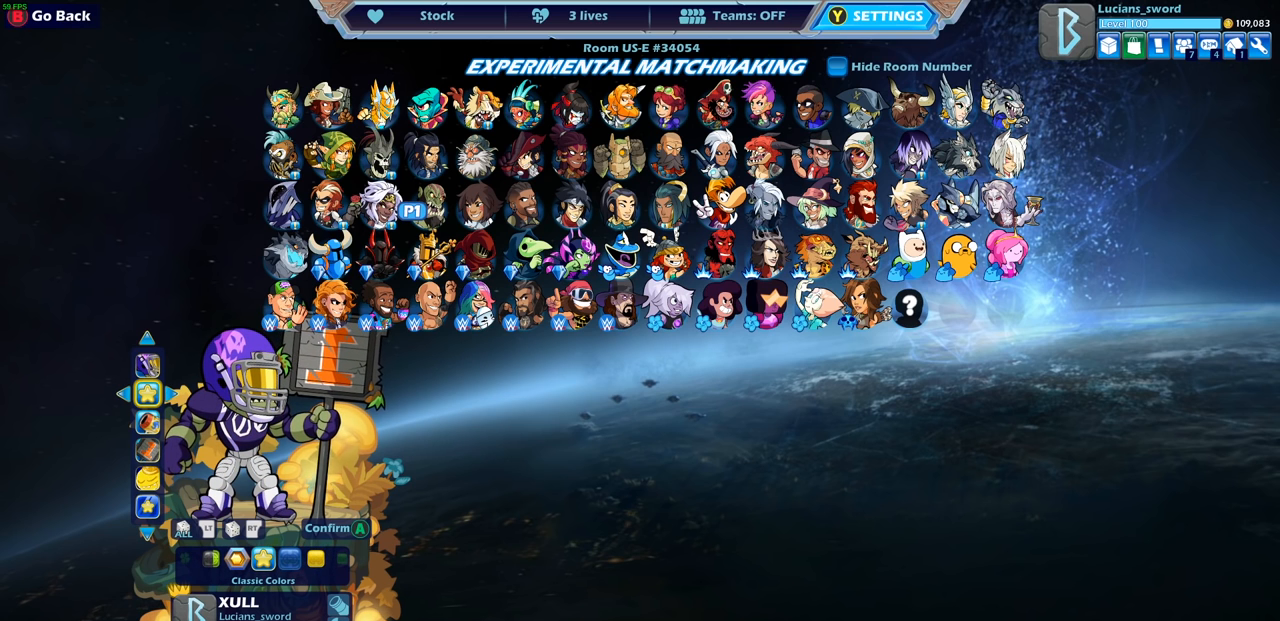
{"buttons": [], "left_stick": "center", "right_stick": "center", "events": []}
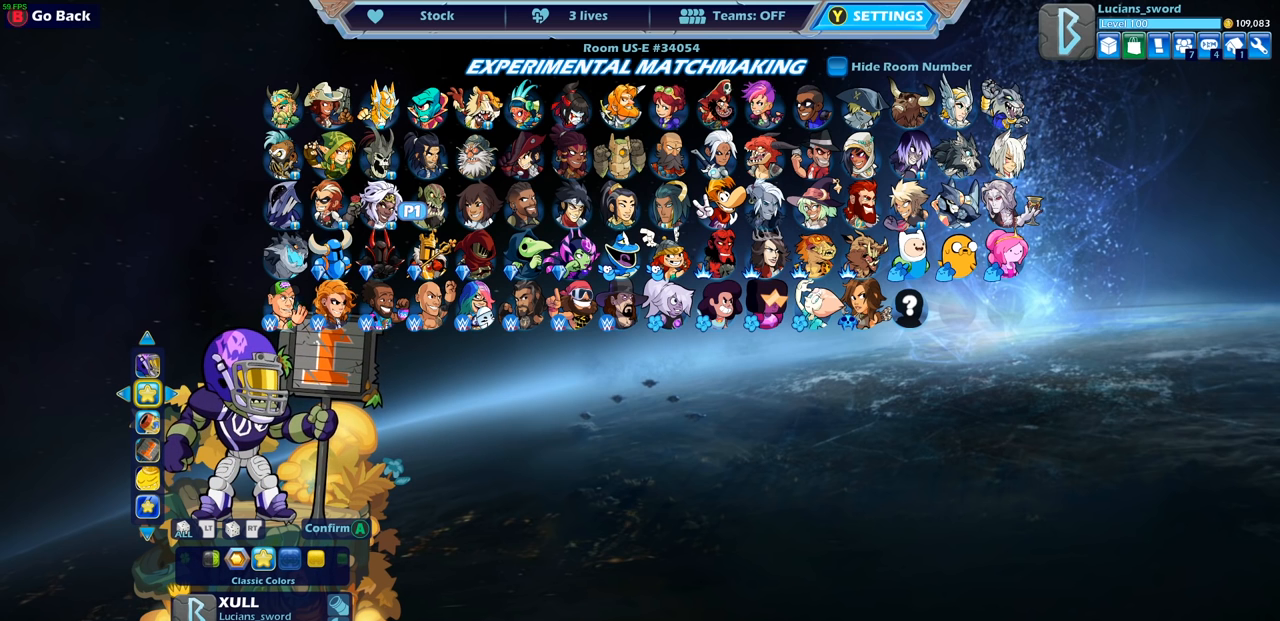
{"buttons": [], "left_stick": "center", "right_stick": "center", "events": [[83, "DPAD_UP", "down"], [150, "DPAD_UP", "up"]]}
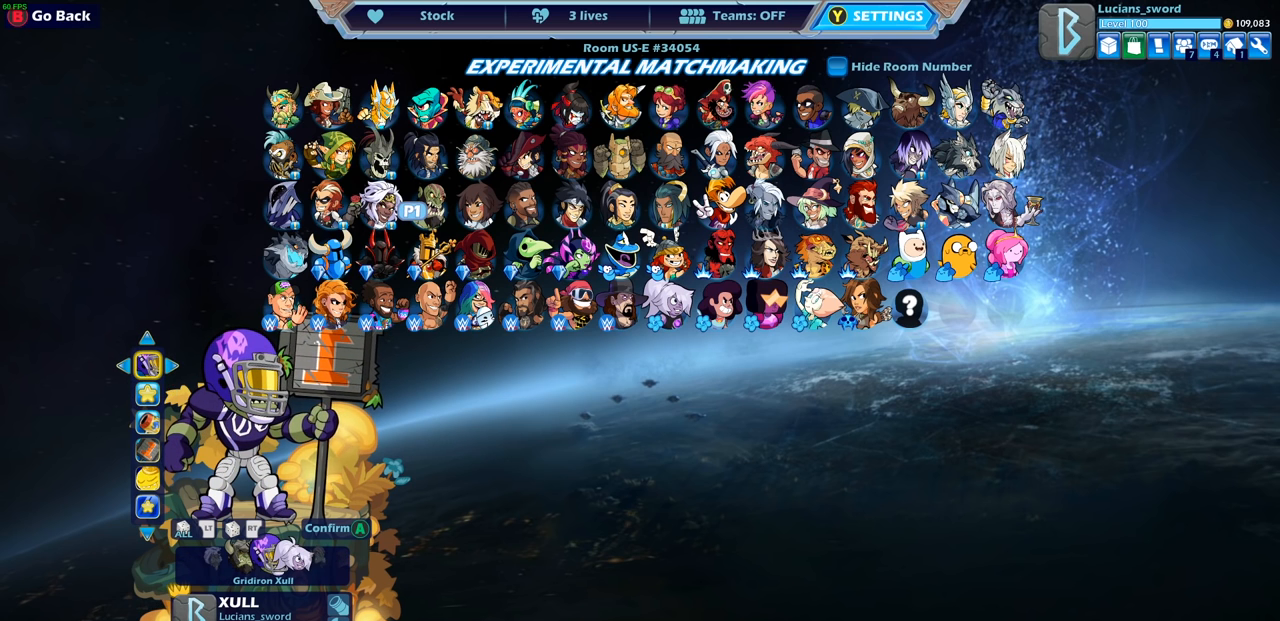
{"buttons": [], "left_stick": "center", "right_stick": "center", "events": [[250, "DPAD_UP", "down"], [350, "DPAD_UP", "up"]]}
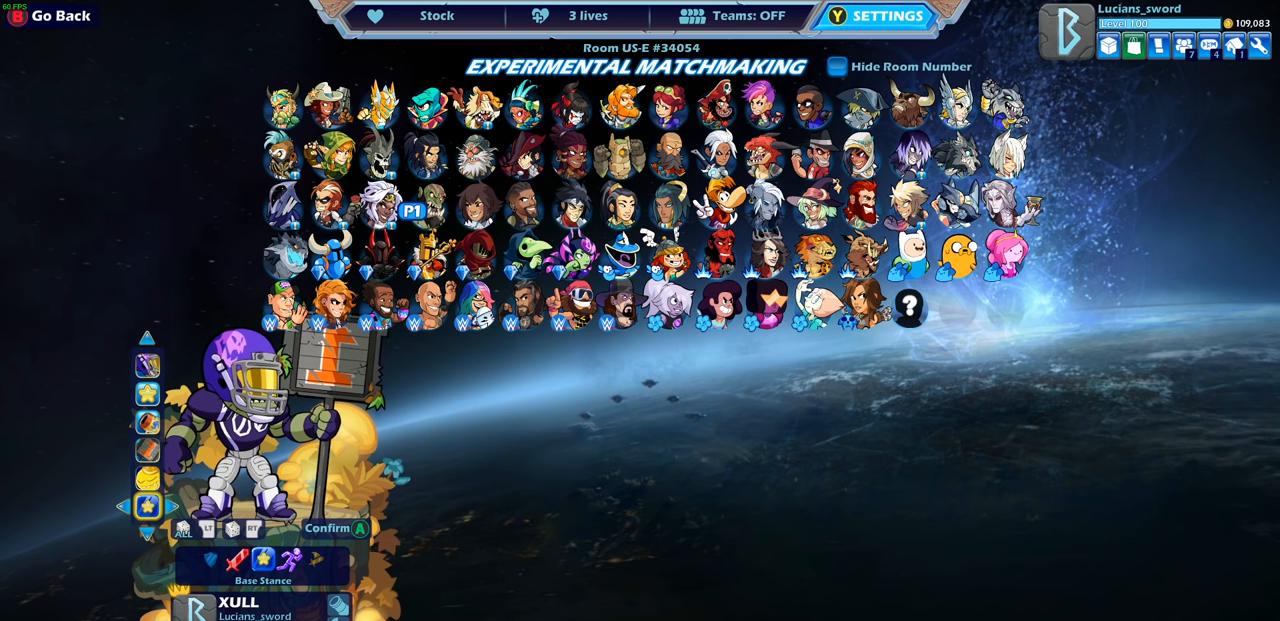
{"buttons": [], "left_stick": "center", "right_stick": "center", "events": [[367, "DPAD_LEFT", "down"], [500, "DPAD_LEFT", "up"]]}